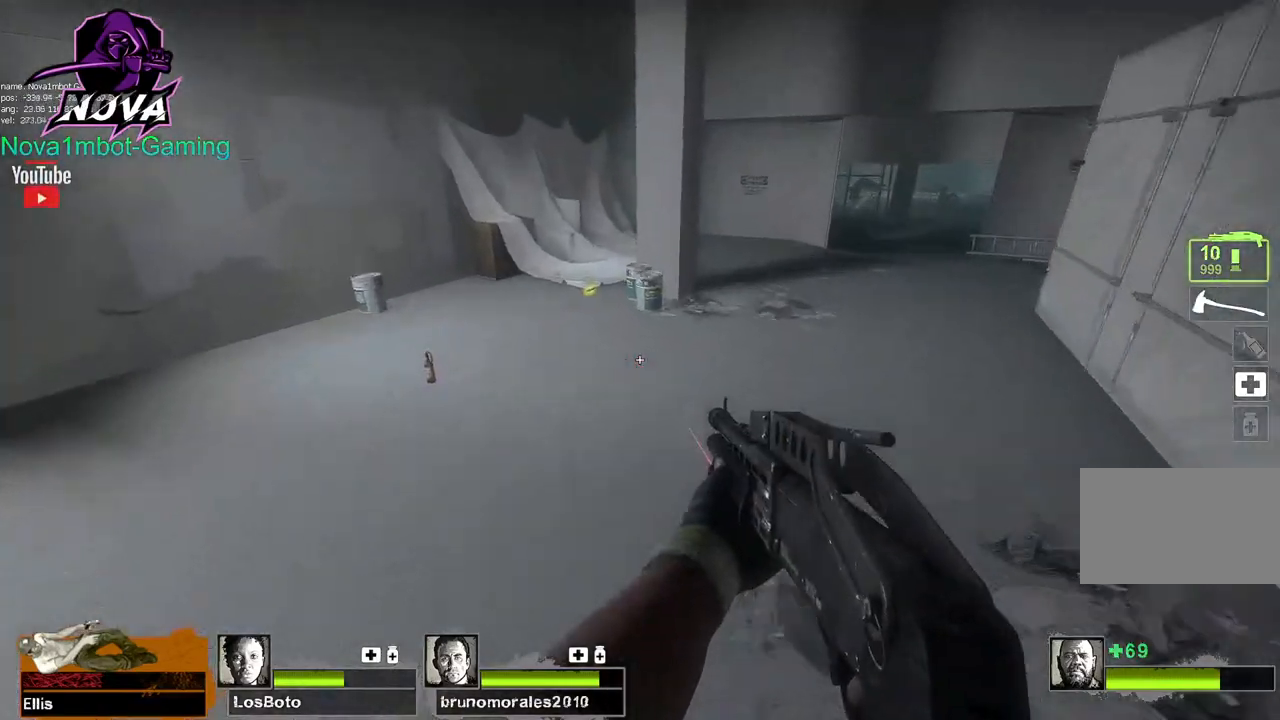
Gameplay with keyboard and mouse; each line is a JSON object with the keys and mouse buttons held at the frame after it. "events" lists presses ("down") and releases ("up") of "1", "2", "3", "4", "5", "a", "alt", "c", "caps_lock", "ctrl", "d", "e", "f", "g", "q", "r", "s", "shift", "space", "t", "tab", "v", "w", "x", "z", "mouse_left", "mouse_wheel" and "mouse_right" between this image and that frame as [ms after this image, input, new state], when the widget could be followed in between. "mouse_left", "mouse_wheel", "mouse_right" = the "left", "wheel", "right" buttons of the "mouse" list. No other keys are recorded. "wheel" means that the mouse wheel is clicked or scrolled. Not read: mouse_move.
{"keys": ["w"], "mouse": [], "events": [[267, "w", "down"], [350, "a", "up"]]}
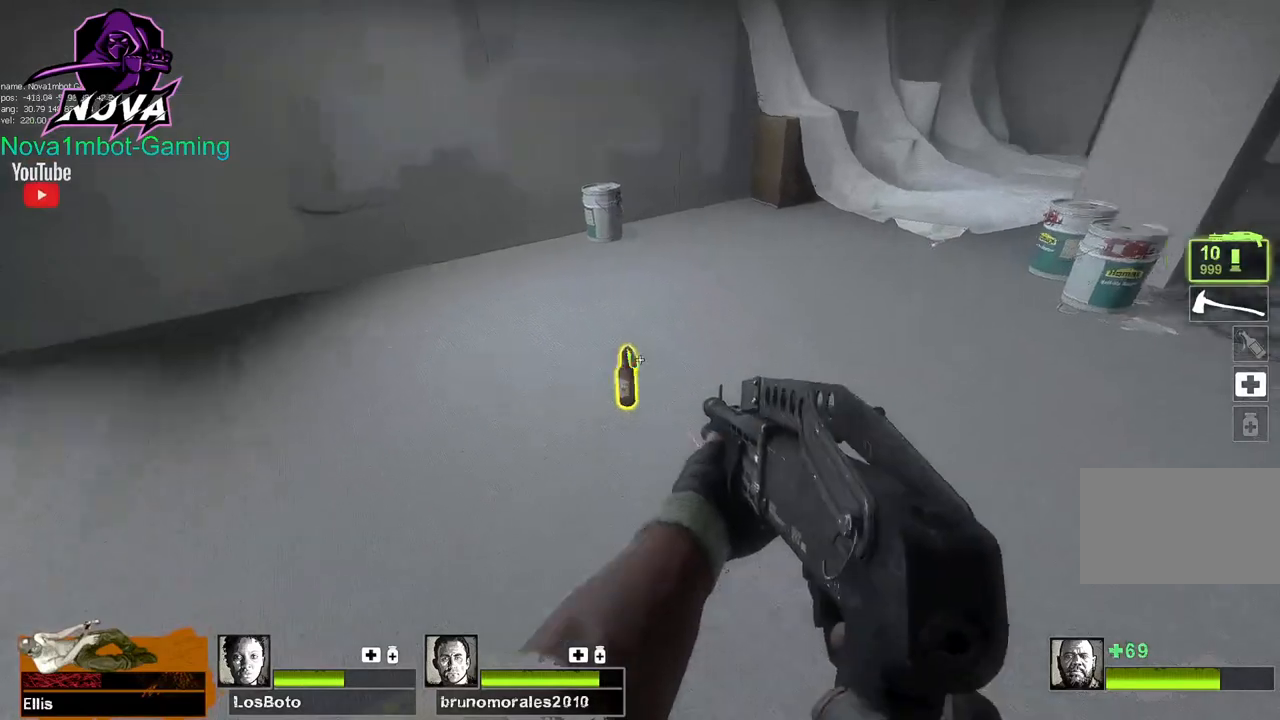
{"keys": ["d"], "mouse": [], "events": [[134, "e", "down"], [284, "e", "up"], [367, "d", "down"], [467, "w", "up"]]}
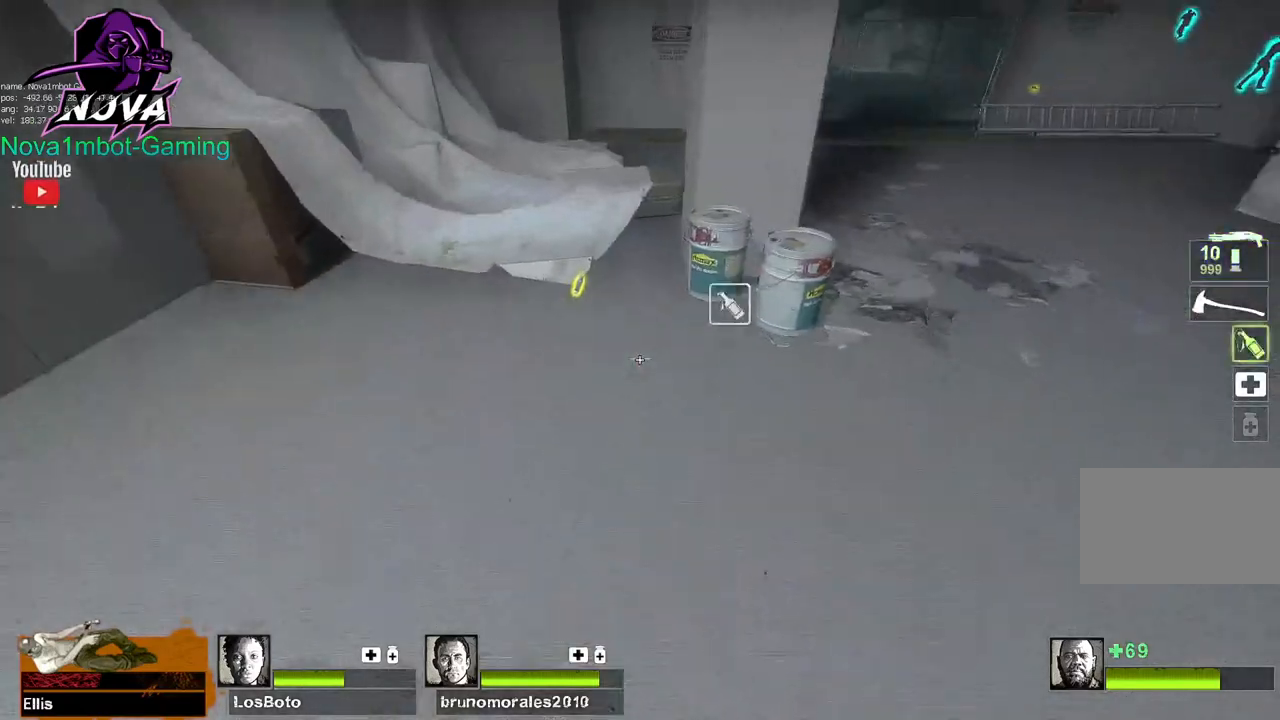
{"keys": ["d", "w"], "mouse": ["left"], "events": [[67, "w", "down"], [117, "a", "down"], [117, "d", "up"], [200, "w", "up"], [434, "d", "down"], [484, "a", "up"], [484, "mouse_left", "down"], [484, "w", "down"]]}
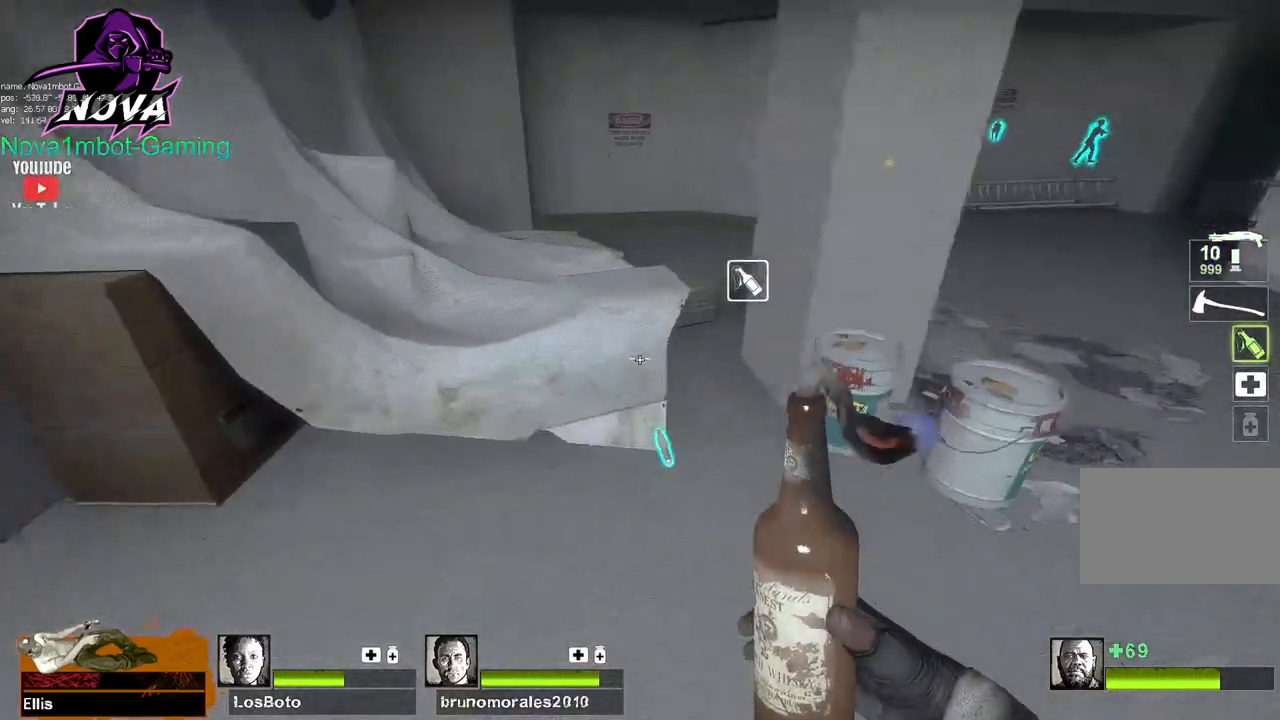
{"keys": ["w"], "mouse": ["left"], "events": [[34, "d", "up"], [267, "q", "down"], [367, "q", "up"]]}
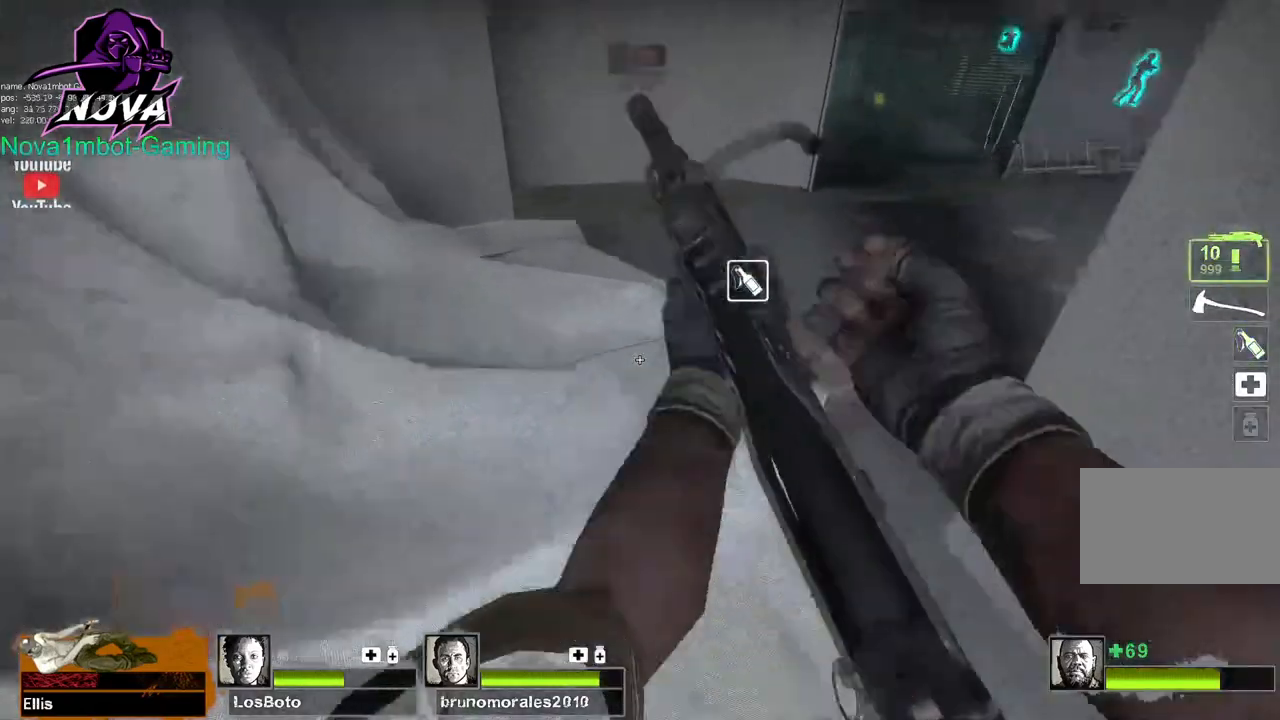
{"keys": ["w"], "mouse": [], "events": [[50, "d", "down"], [134, "d", "up"], [234, "mouse_left", "up"], [334, "d", "down"], [467, "d", "up"]]}
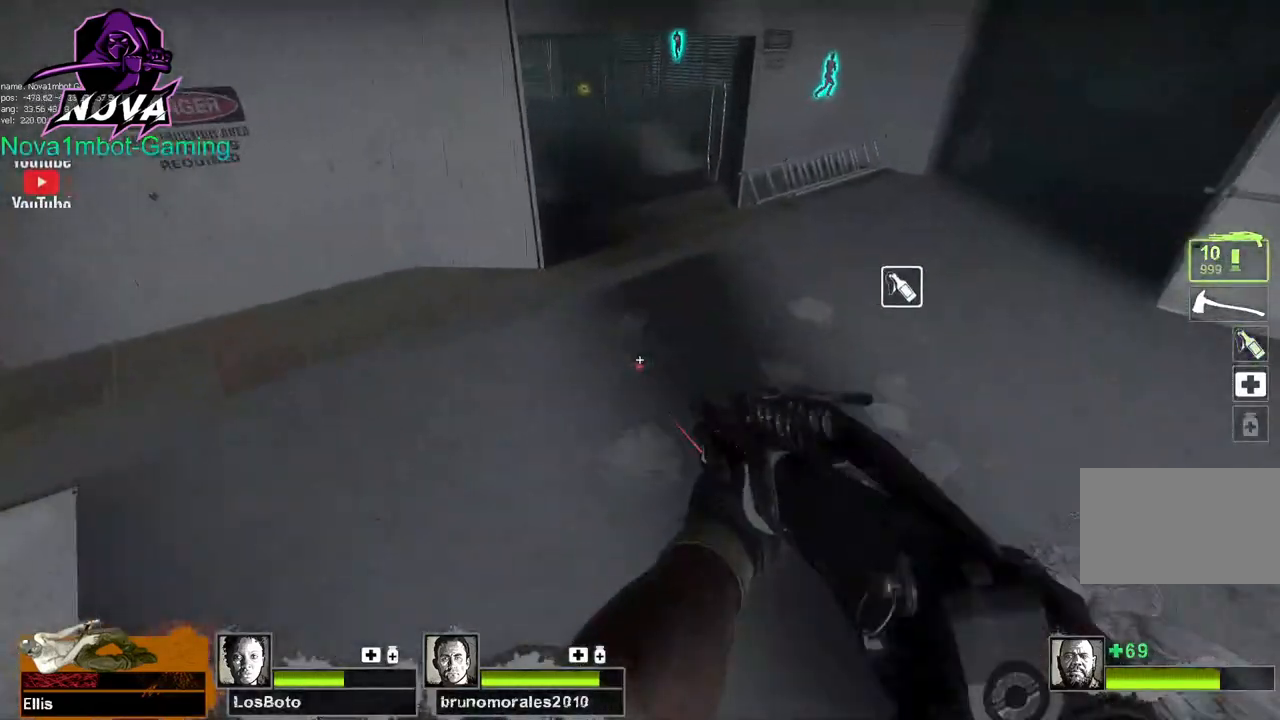
{"keys": ["d", "w"], "mouse": [], "events": [[384, "d", "down"]]}
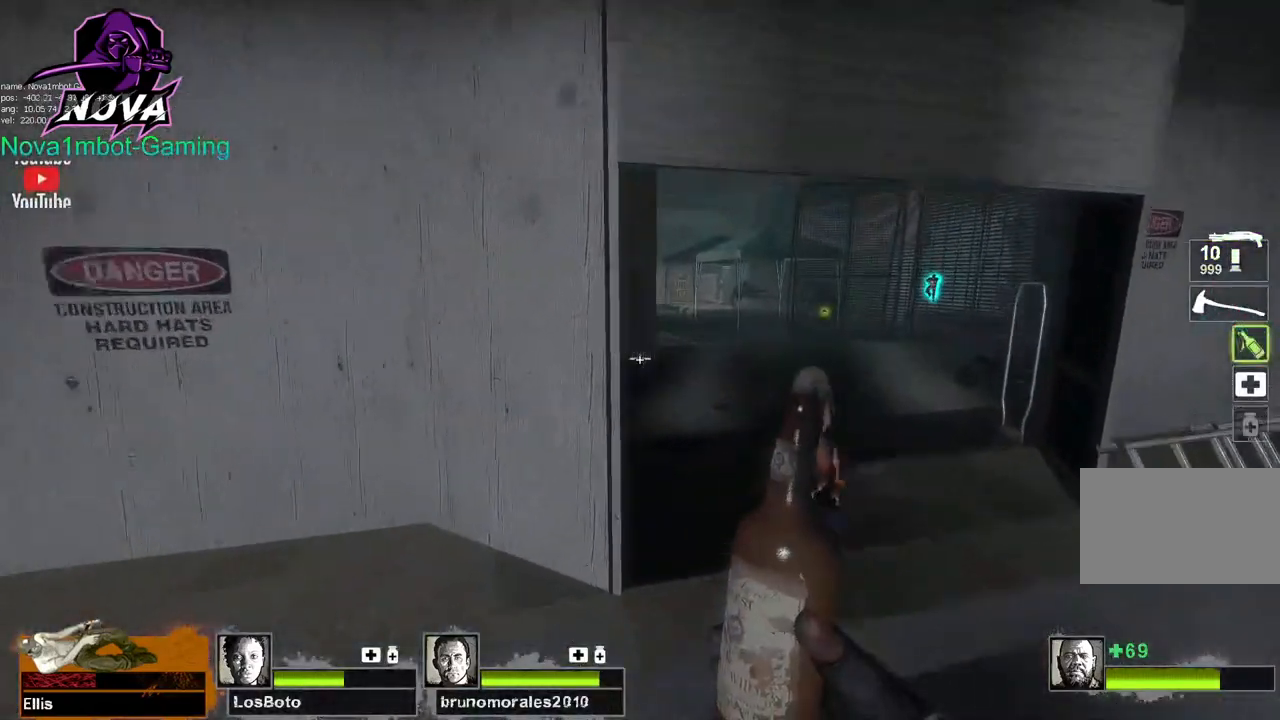
{"keys": ["d", "w"], "mouse": ["left"], "events": [[67, "d", "up"], [167, "d", "down"], [217, "mouse_left", "down"]]}
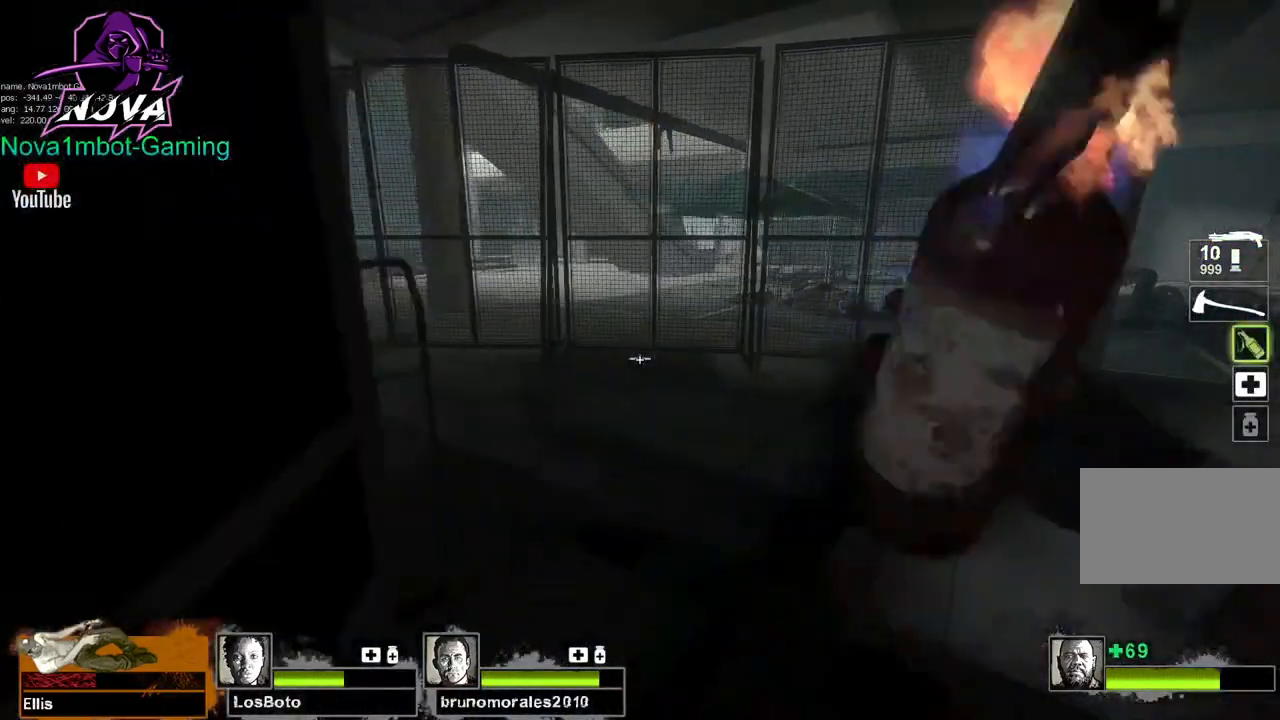
{"keys": ["d", "w"], "mouse": ["left"], "events": [[100, "d", "up"], [234, "d", "down"]]}
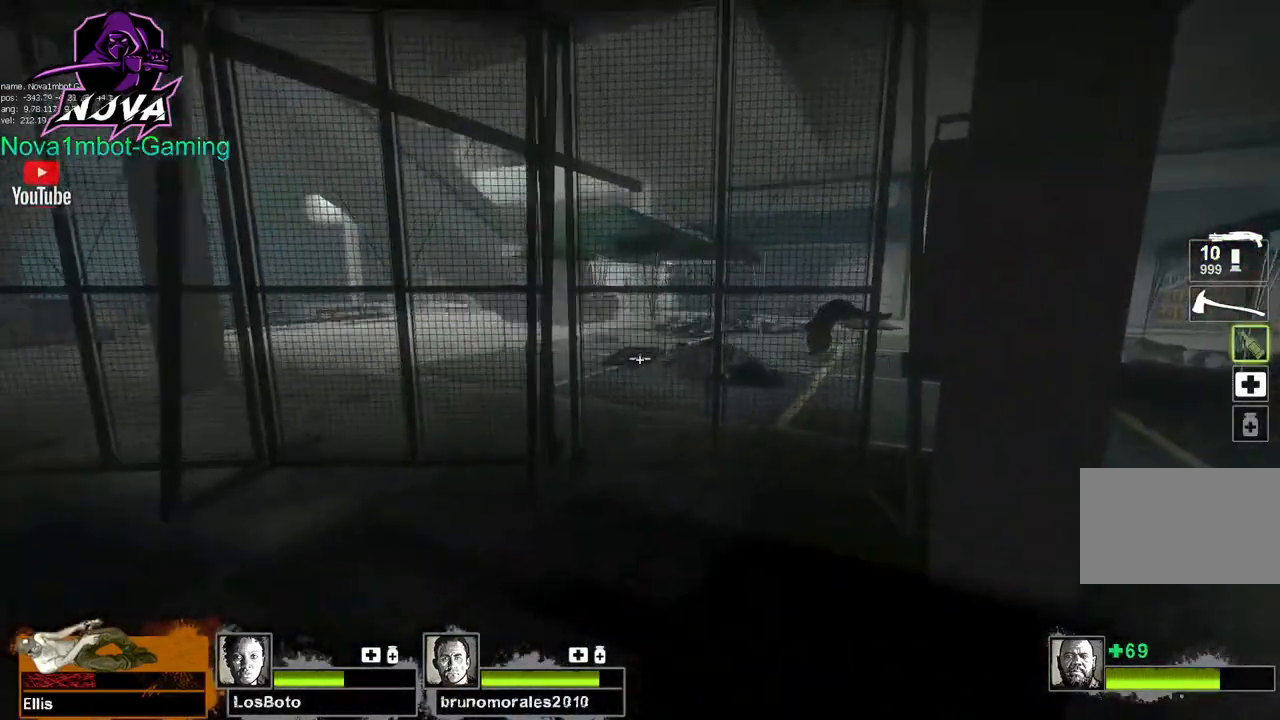
{"keys": ["d", "q", "w"], "mouse": ["left"], "events": [[17, "w", "up"], [250, "w", "down"], [484, "q", "down"]]}
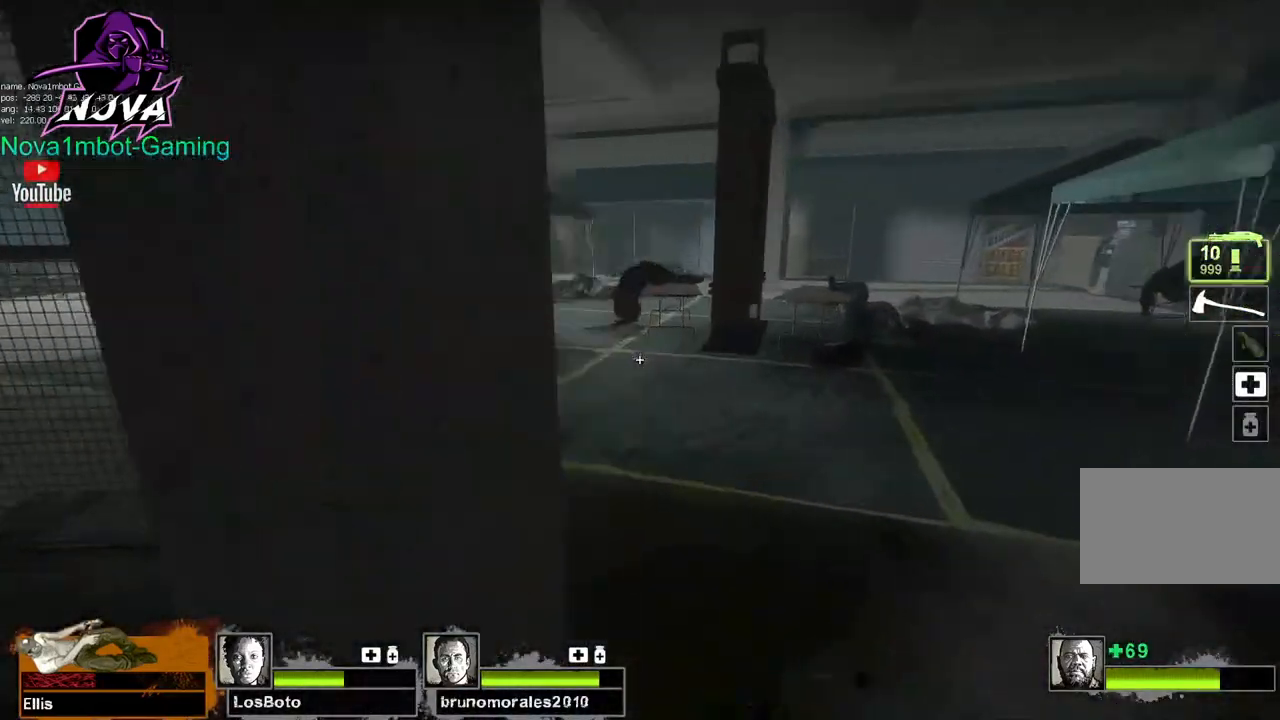
{"keys": ["w"], "mouse": [], "events": [[84, "d", "up"], [84, "q", "up"], [117, "d", "down"], [217, "mouse_left", "up"], [317, "d", "up"]]}
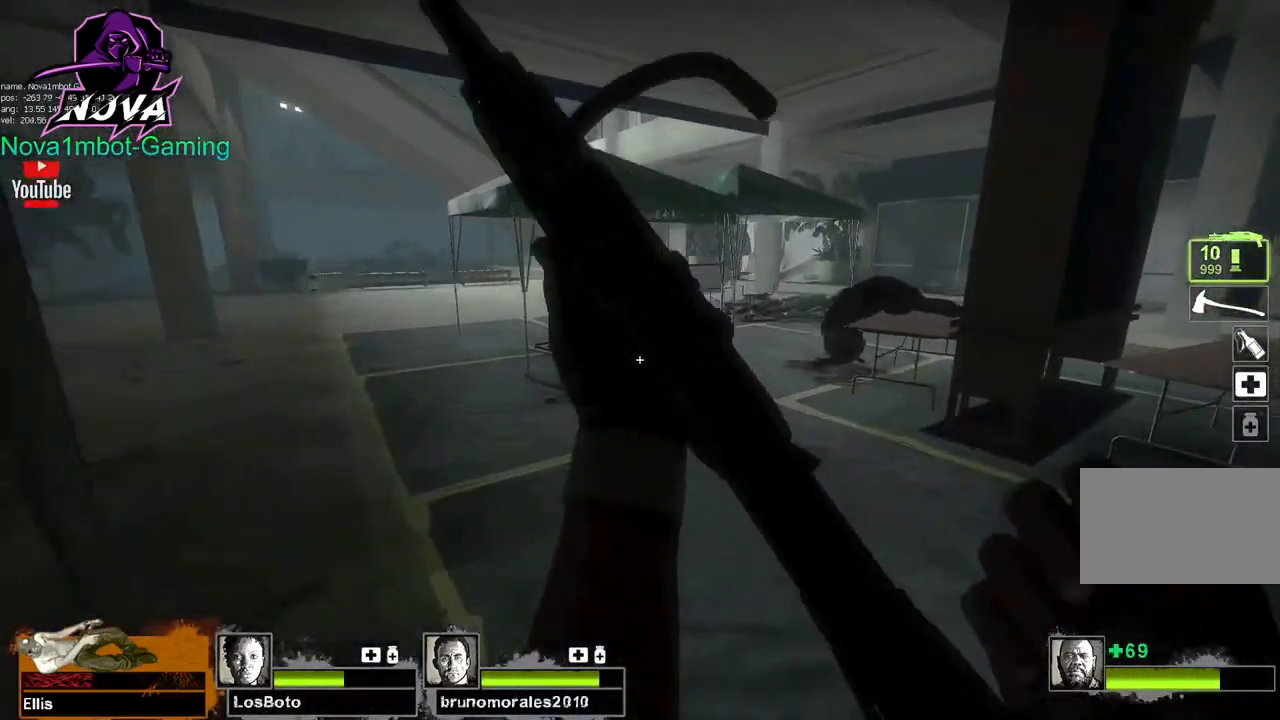
{"keys": ["w"], "mouse": [], "events": []}
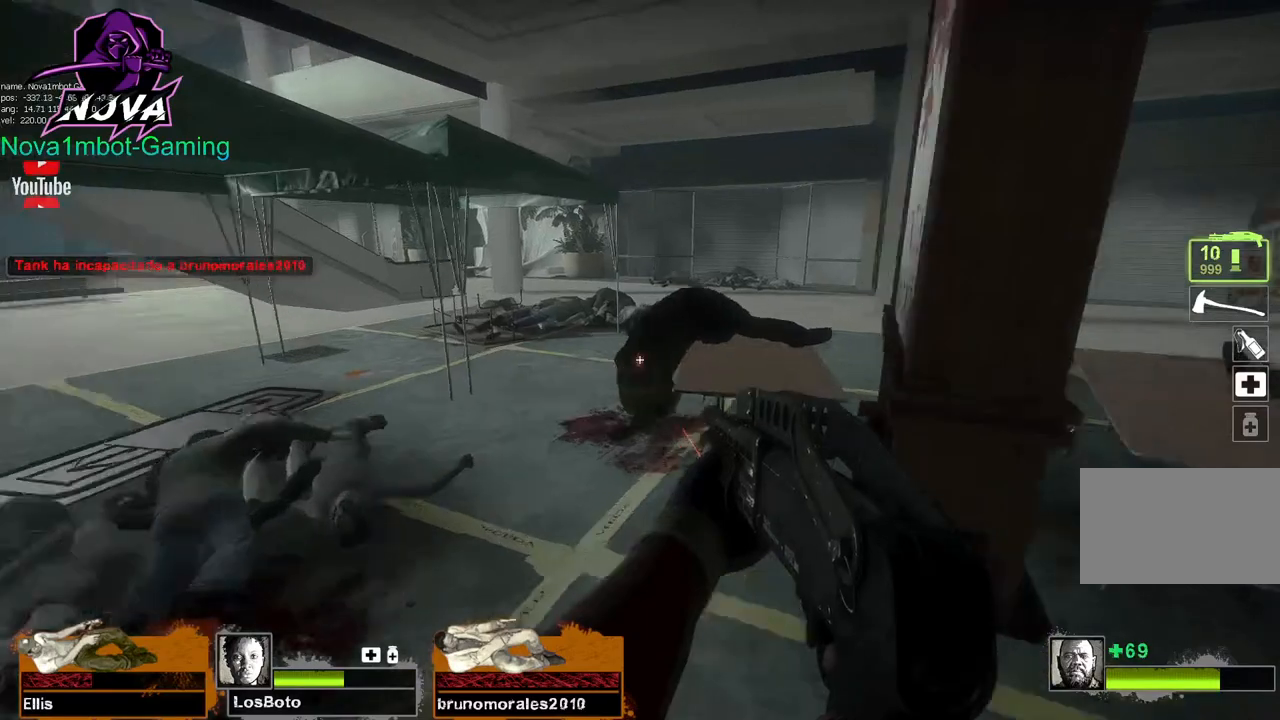
{"keys": ["d"], "mouse": [], "events": [[117, "space", "down"], [150, "d", "down"], [150, "w", "up"], [250, "space", "up"]]}
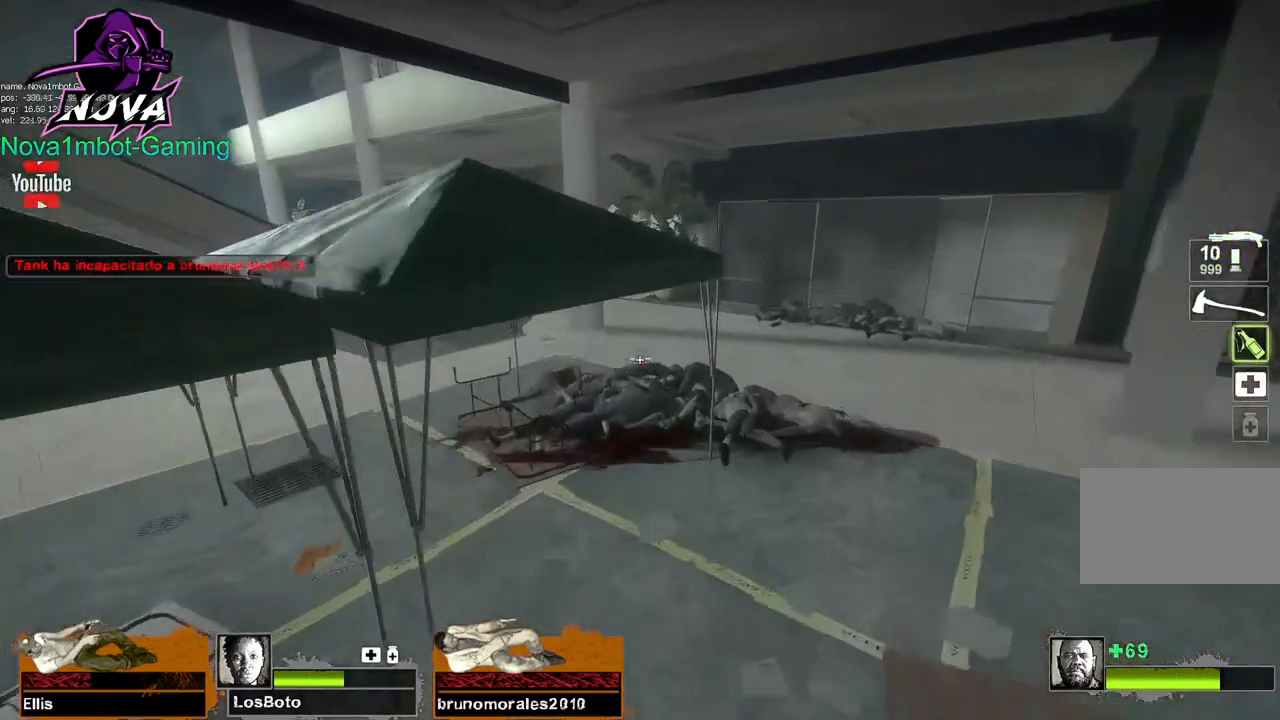
{"keys": ["d"], "mouse": [], "events": []}
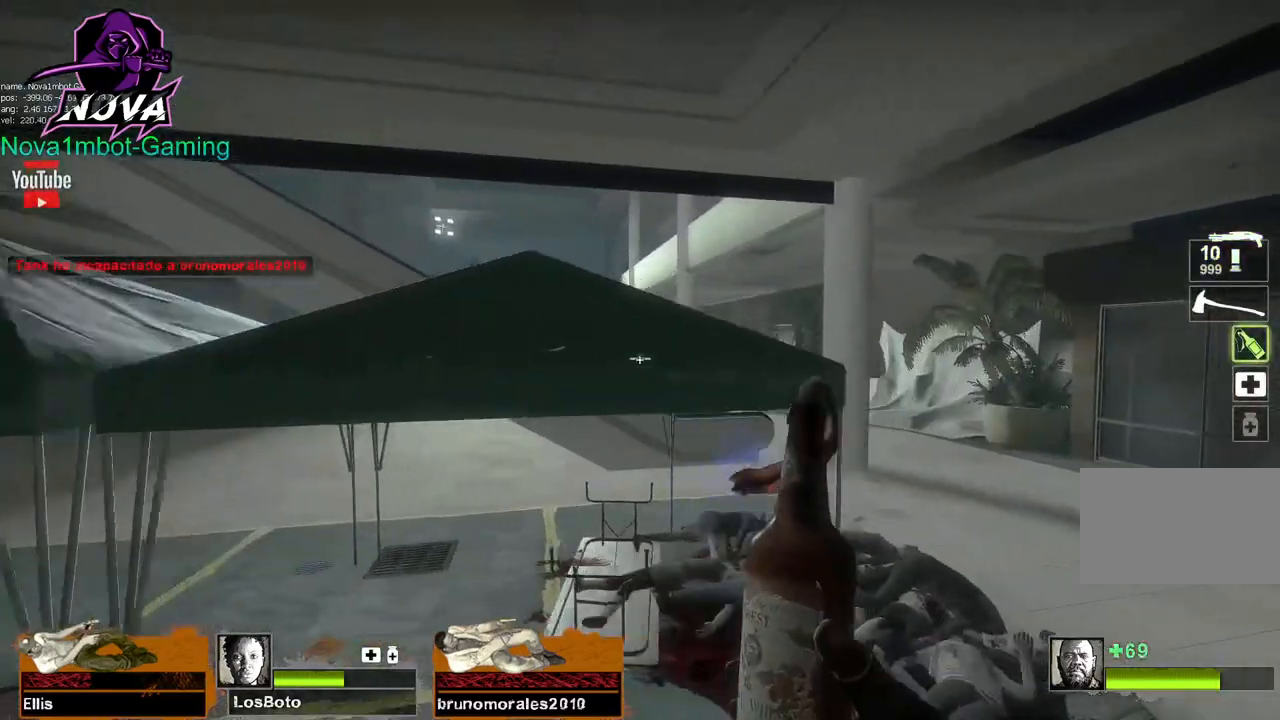
{"keys": ["d", "w"], "mouse": ["left"], "events": [[50, "w", "down"], [234, "mouse_left", "down"]]}
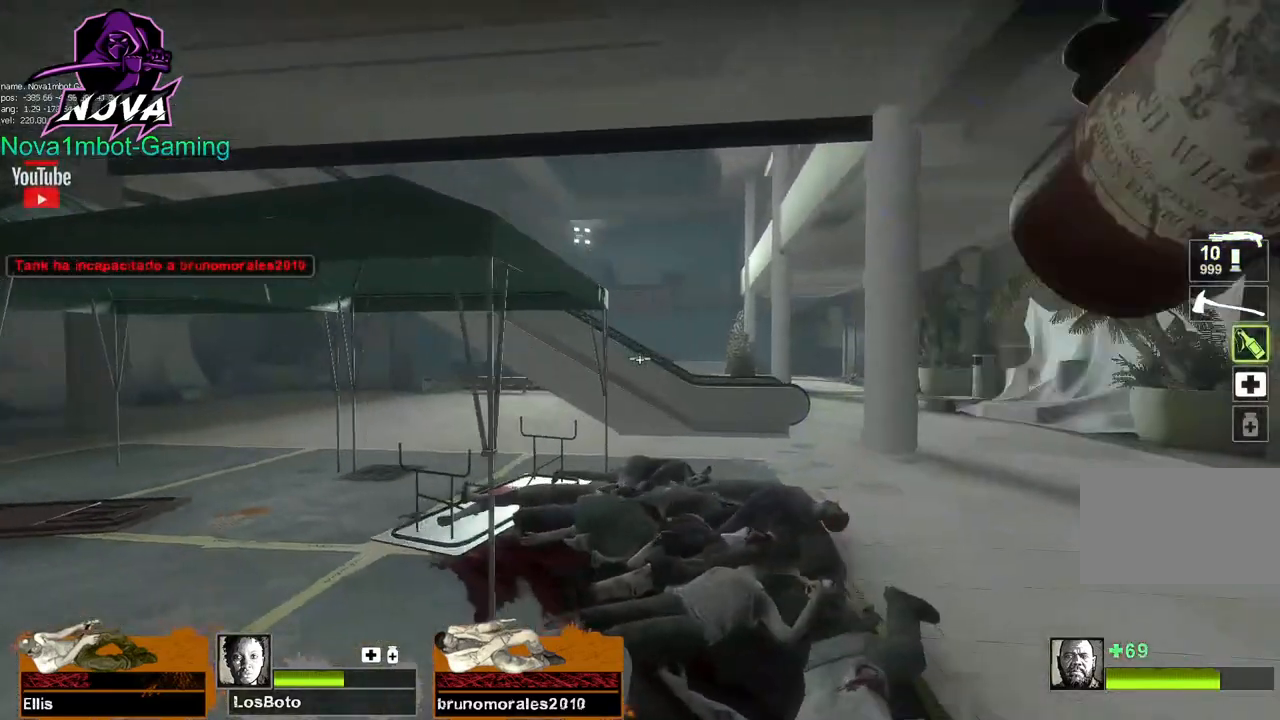
{"keys": ["w"], "mouse": [], "events": [[17, "d", "up"], [67, "q", "down"], [200, "d", "down"], [200, "q", "up"], [334, "d", "up"], [384, "mouse_left", "up"]]}
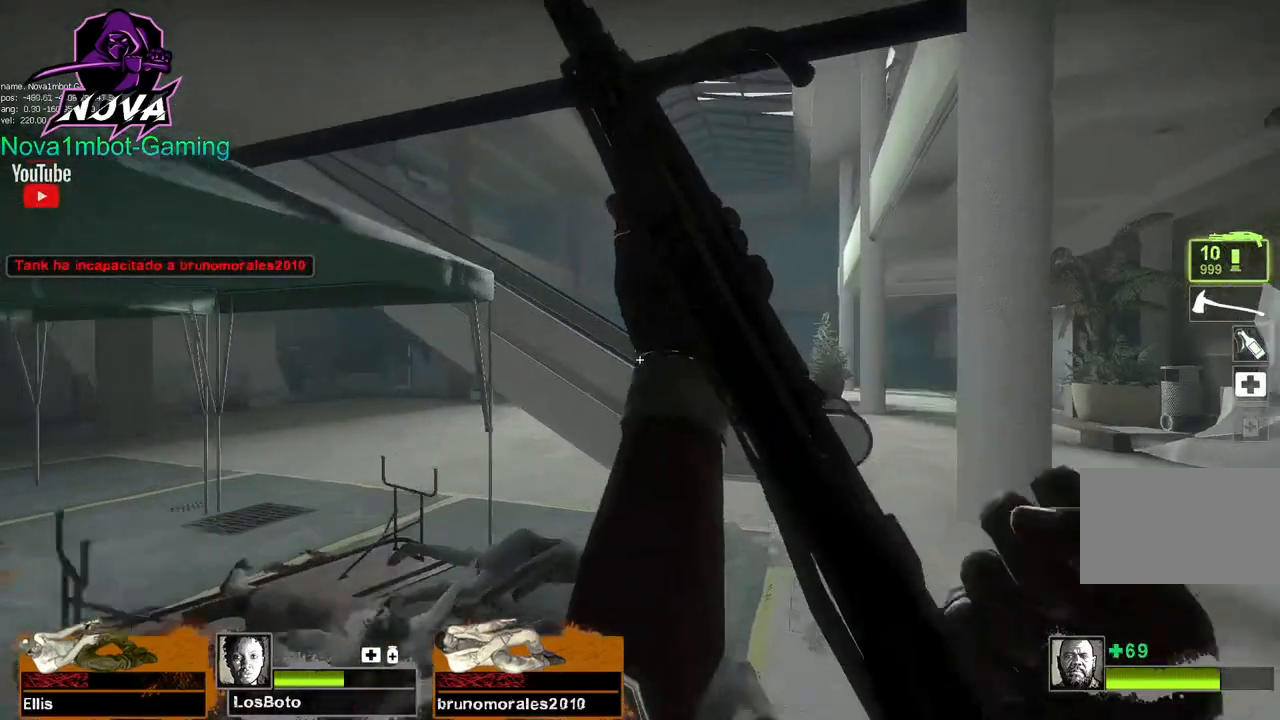
{"keys": ["w"], "mouse": [], "events": [[34, "d", "down"], [217, "d", "up"], [367, "d", "down"], [500, "d", "up"]]}
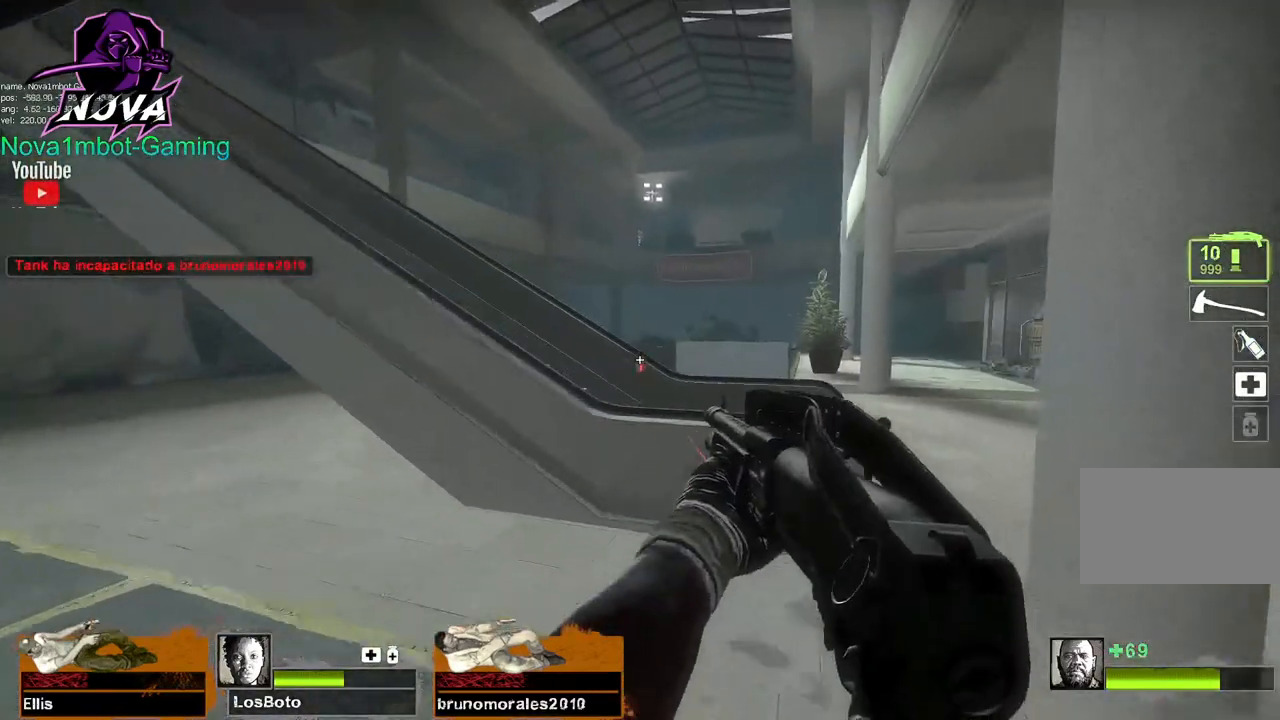
{"keys": ["a"], "mouse": [], "events": [[284, "space", "down"], [334, "a", "down"], [367, "space", "up"], [367, "w", "up"]]}
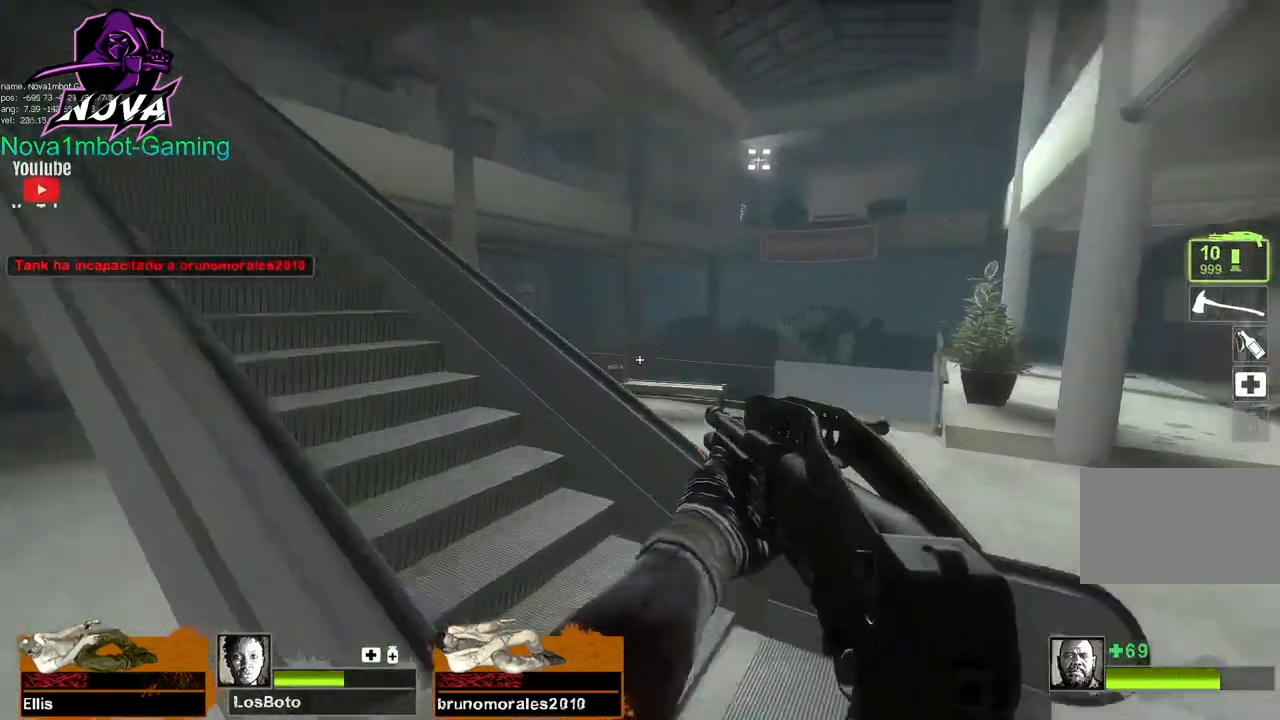
{"keys": ["w"], "mouse": [], "events": [[100, "w", "down"], [250, "a", "up"]]}
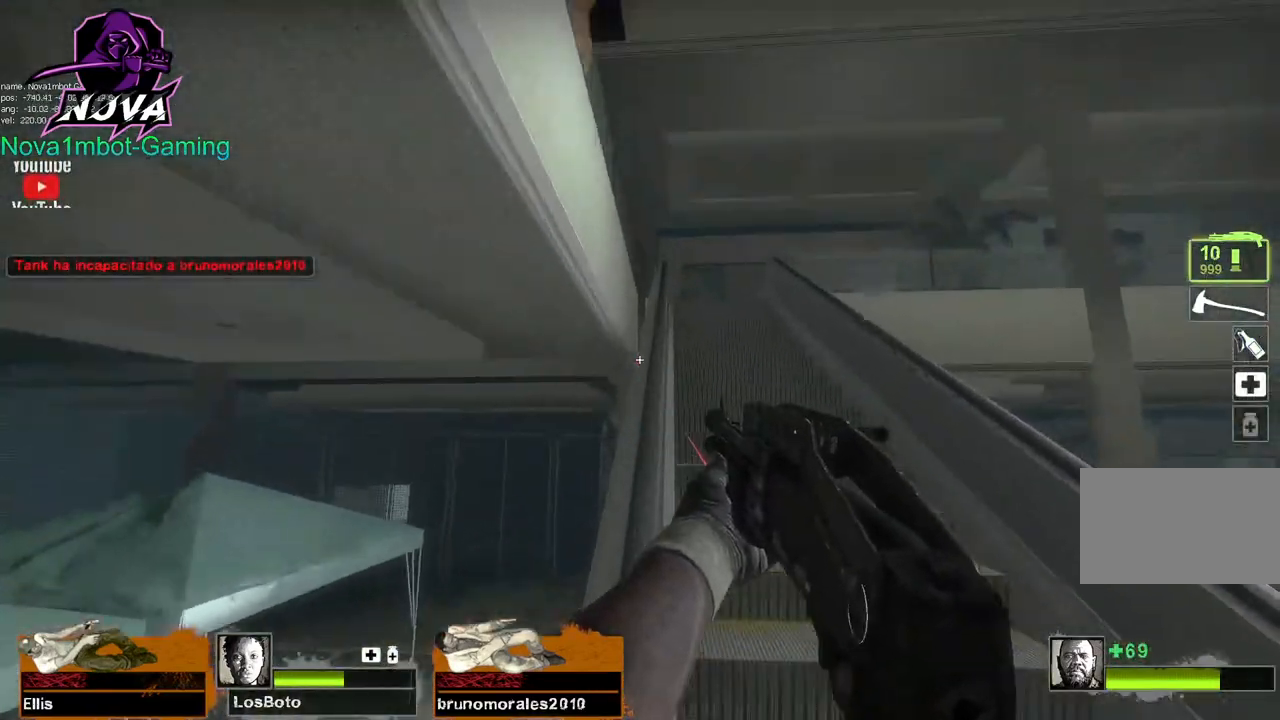
{"keys": ["w"], "mouse": [], "events": []}
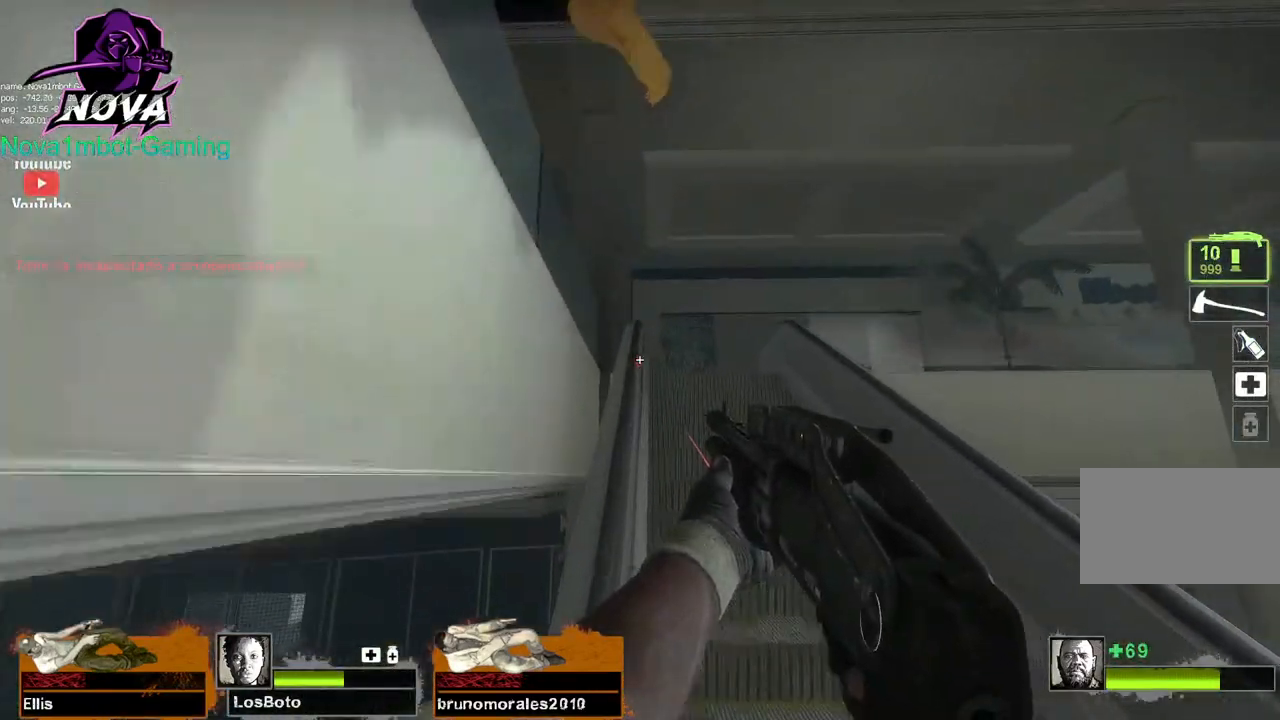
{"keys": ["w"], "mouse": [], "events": []}
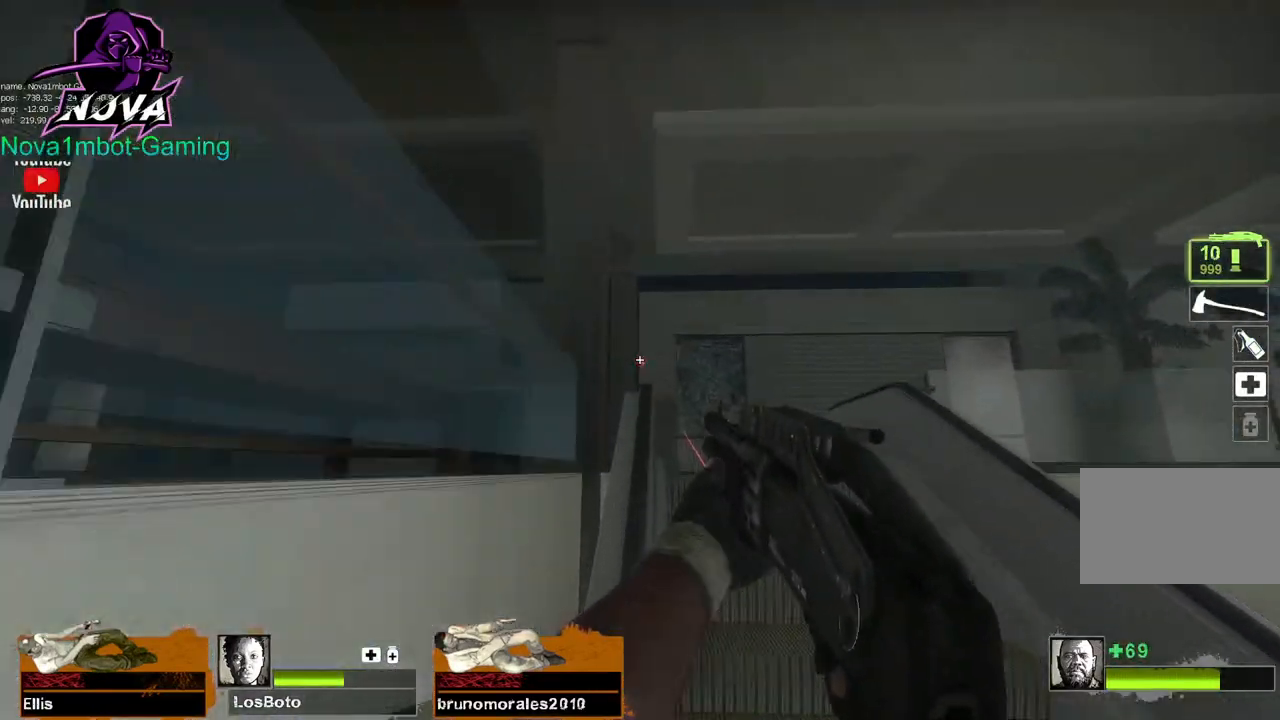
{"keys": ["w"], "mouse": [], "events": []}
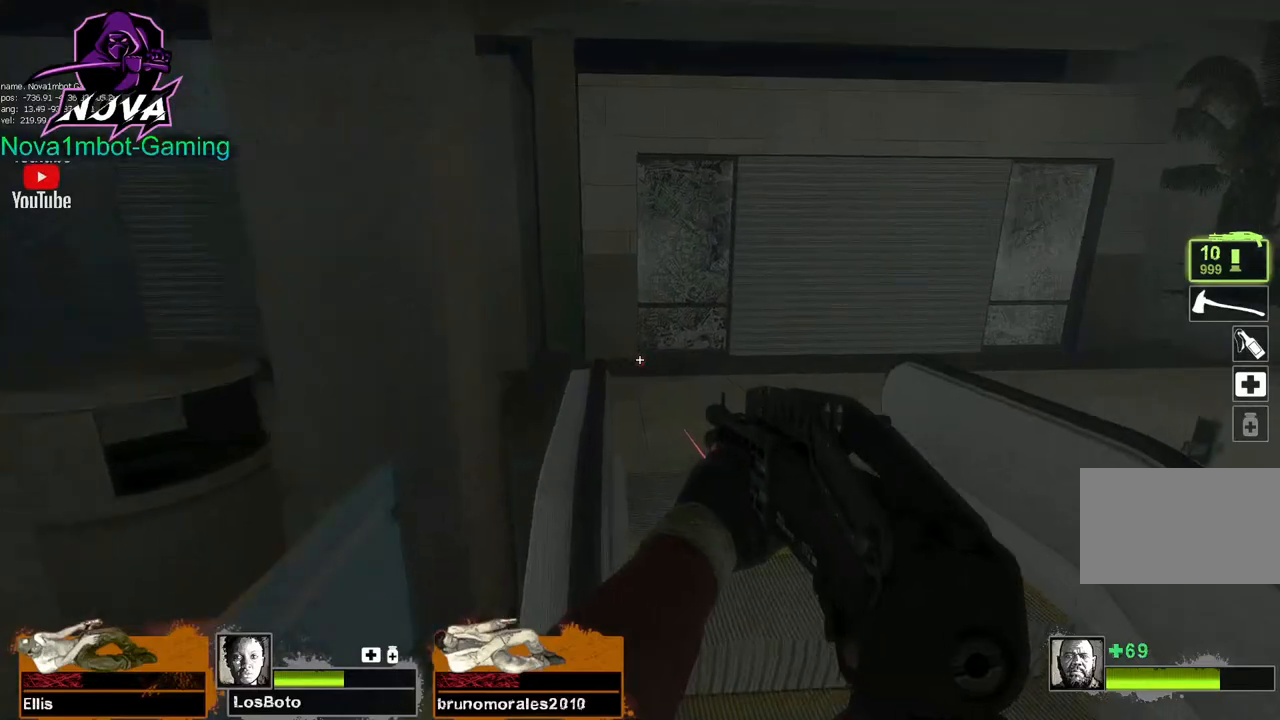
{"keys": ["w"], "mouse": [], "events": []}
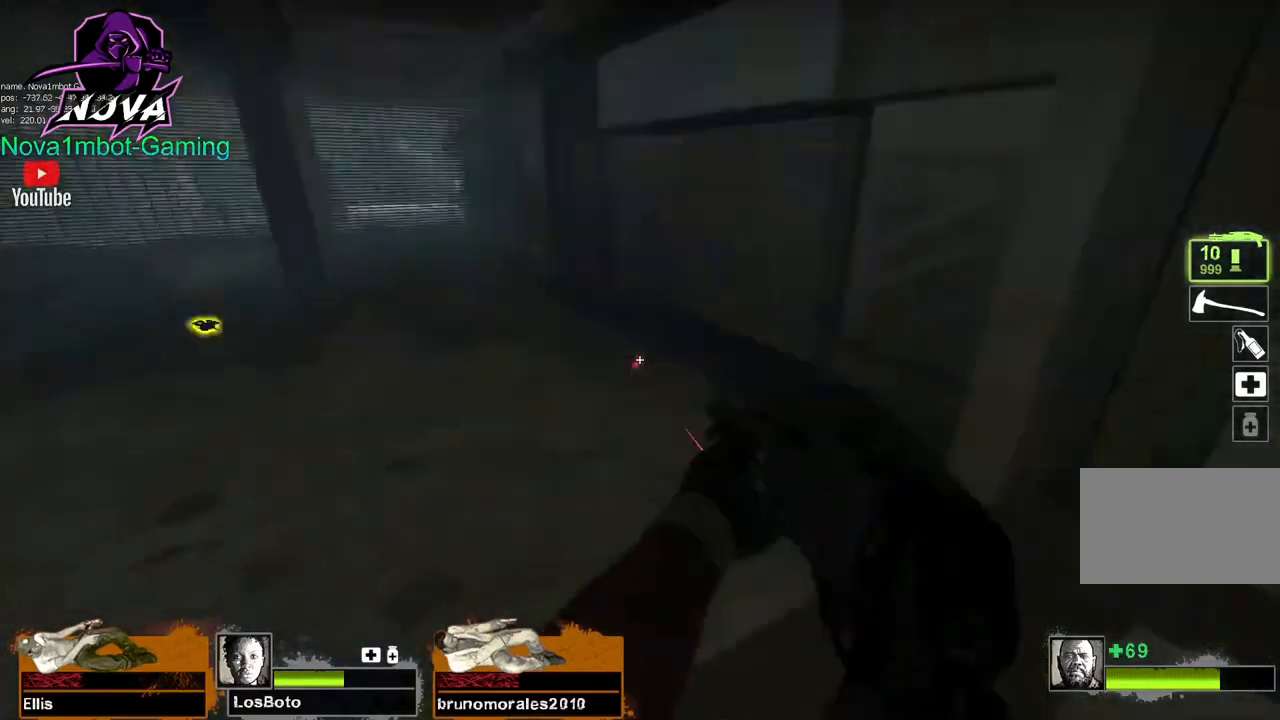
{"keys": ["w"], "mouse": [], "events": []}
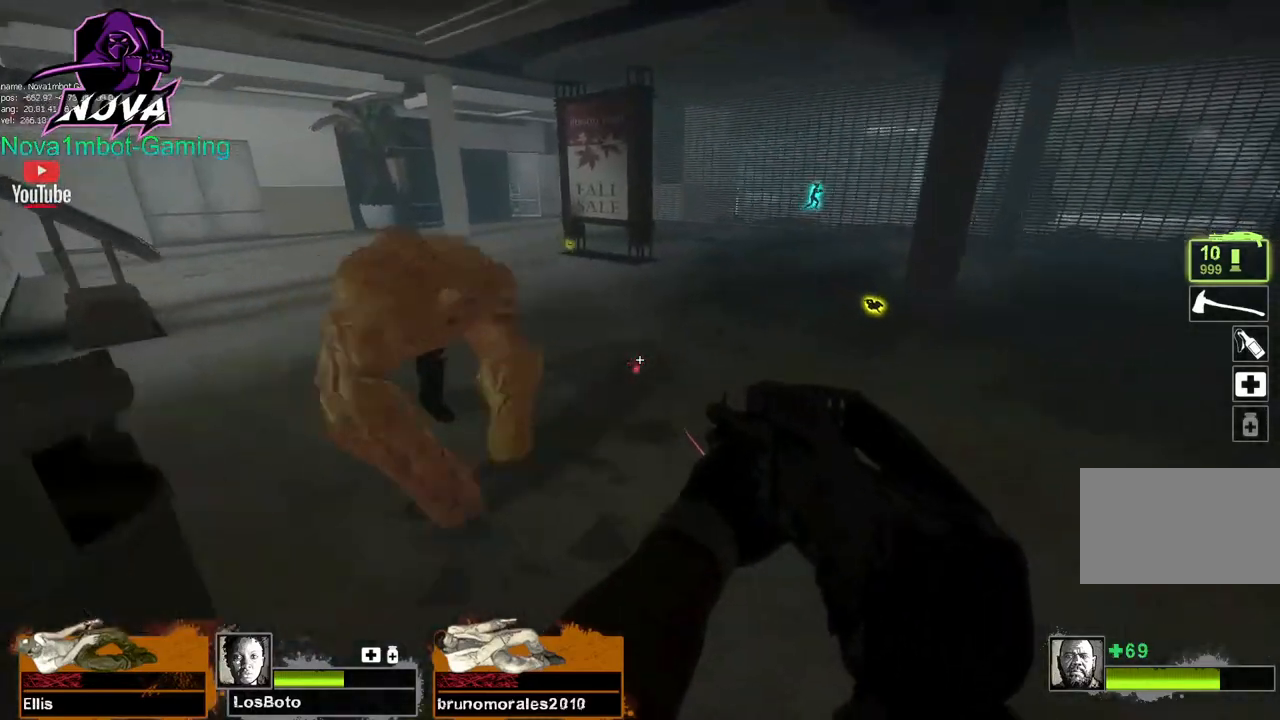
{"keys": ["a"], "mouse": [], "events": [[150, "d", "down"], [250, "w", "up"], [300, "mouse_left", "down"], [384, "d", "up"], [434, "a", "down"], [484, "mouse_left", "up"]]}
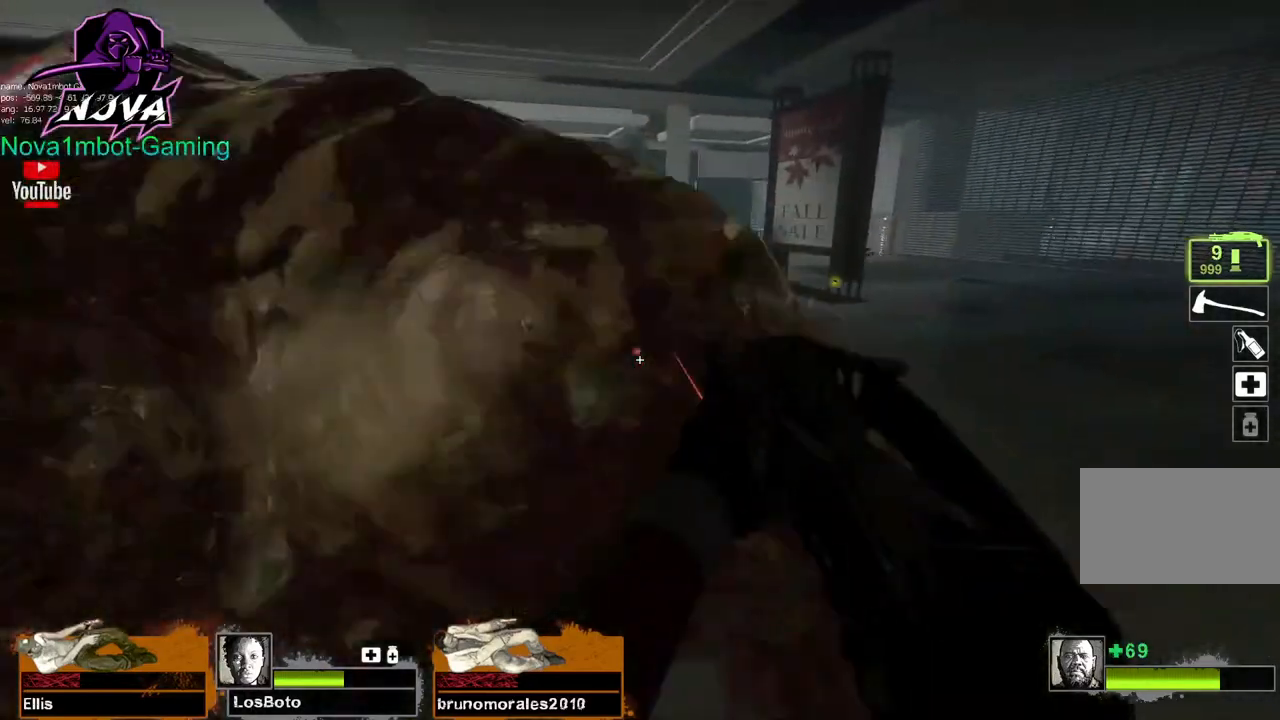
{"keys": ["s"], "mouse": [], "events": [[267, "s", "down"], [267, "space", "down"], [350, "a", "up"], [400, "space", "up"]]}
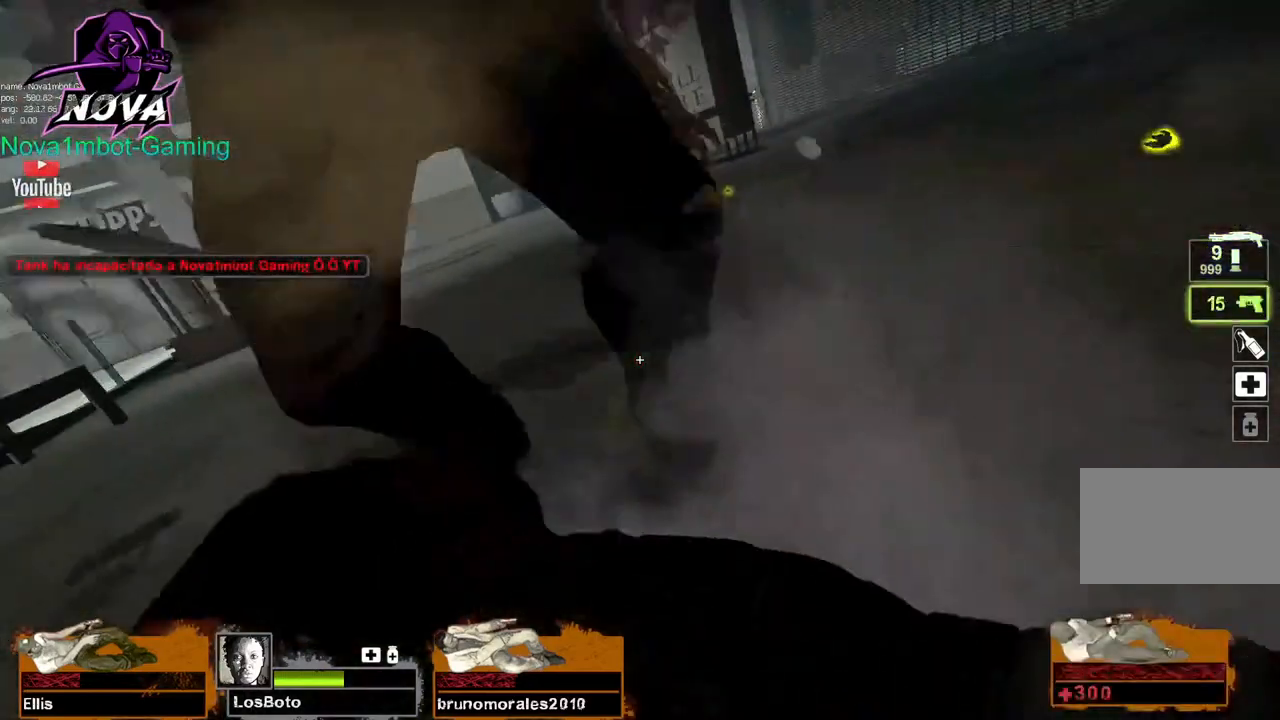
{"keys": [], "mouse": [], "events": [[100, "s", "up"]]}
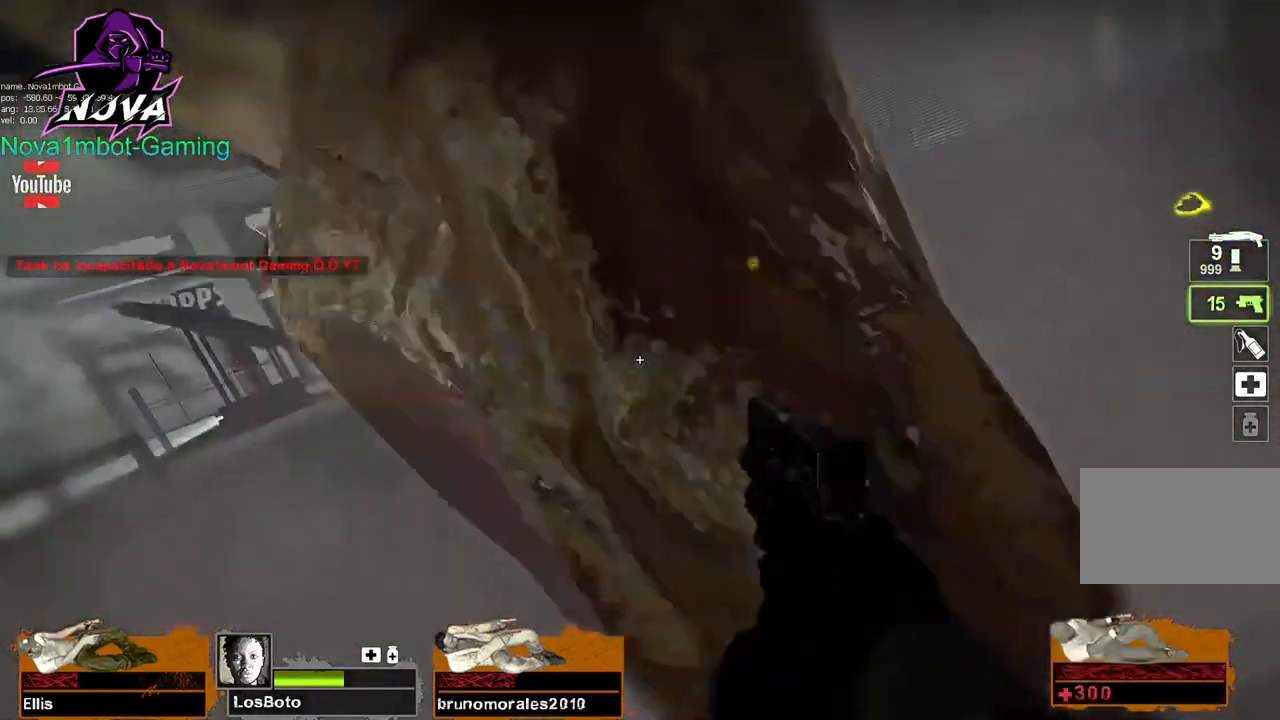
{"keys": [], "mouse": [], "events": [[334, "ctrl", "down"], [384, "ctrl", "up"]]}